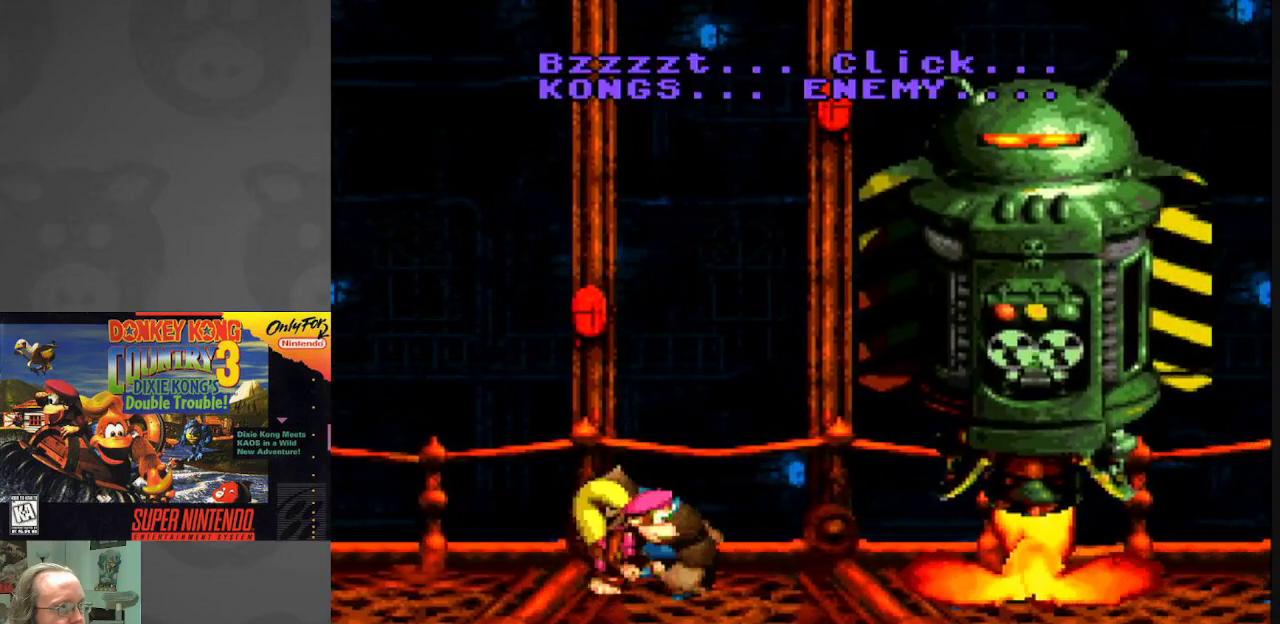
Gameplay with a controller (Nintendo layout); each line is a JSON object with the inputs held at the frame after it. "events" lists button and stick changes between this image and that frame as [ms after this image, input, new state], when the widget could be followed in between. Not read: L3 R3.
{"buttons": ["Y"], "events": []}
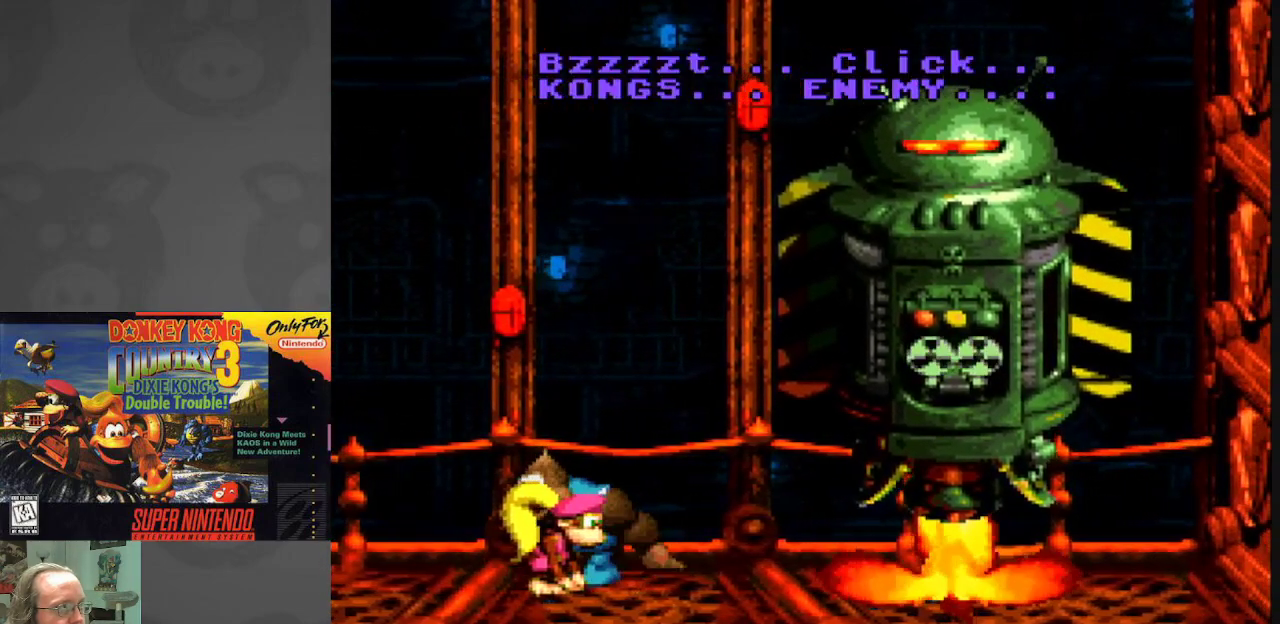
{"buttons": ["Y"], "events": [[83, "B", "down"], [350, "B", "up"]]}
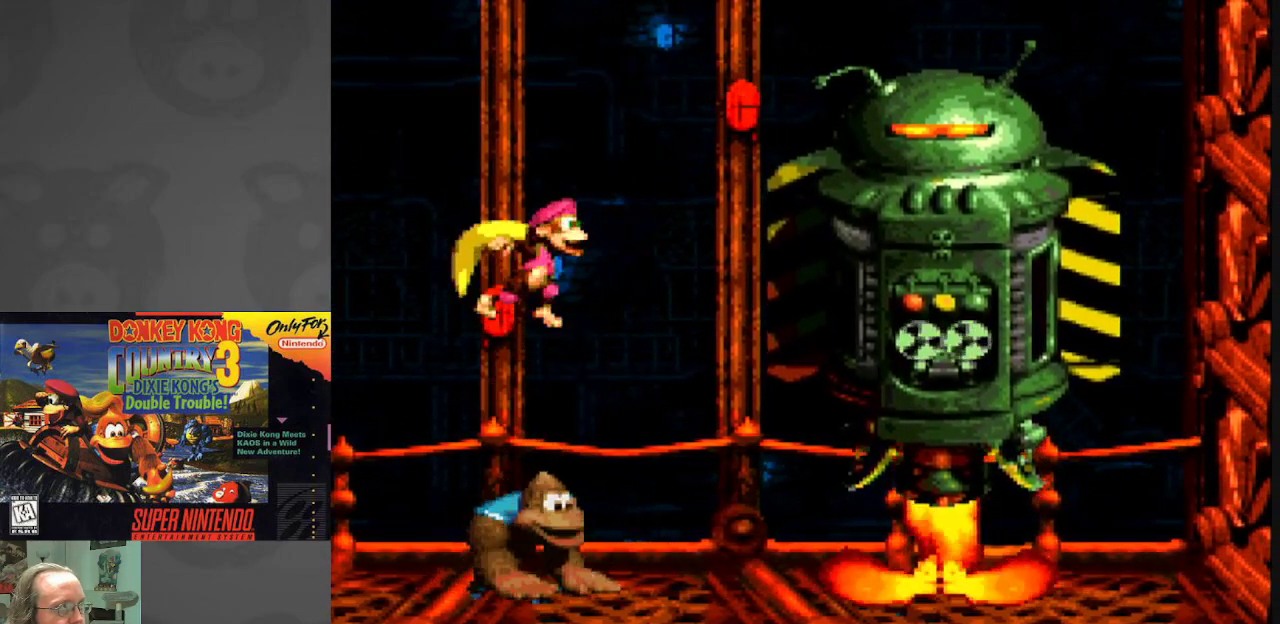
{"buttons": ["B", "Y"], "events": [[417, "B", "down"]]}
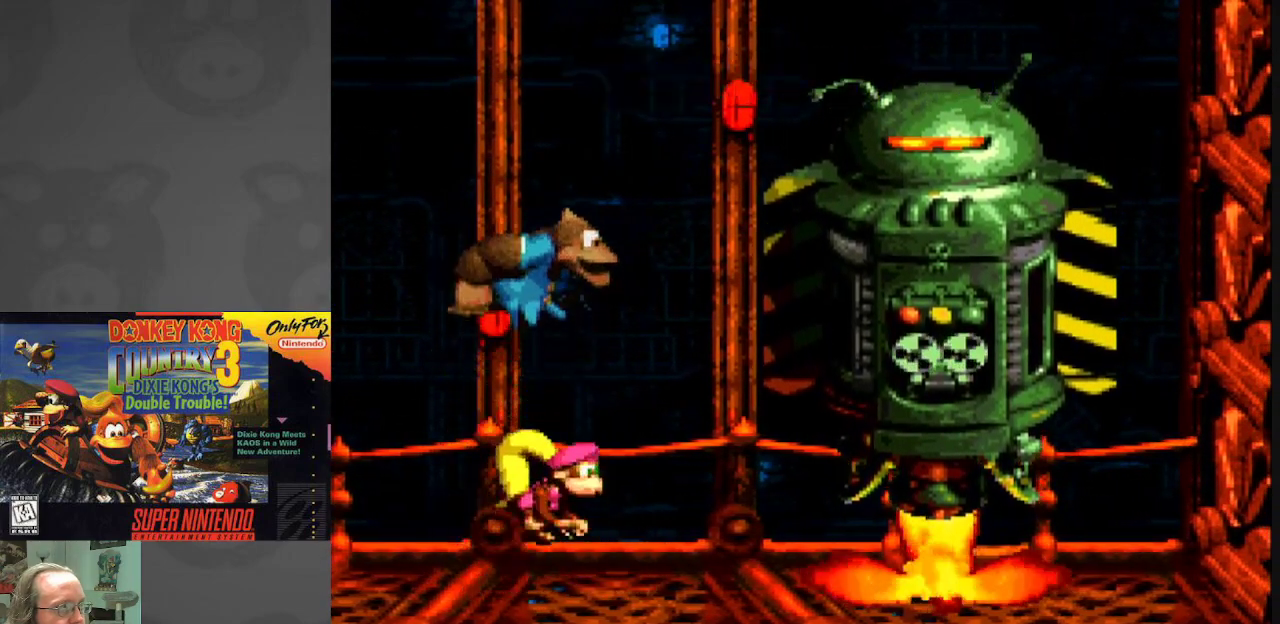
{"buttons": ["Y"], "events": [[100, "B", "up"]]}
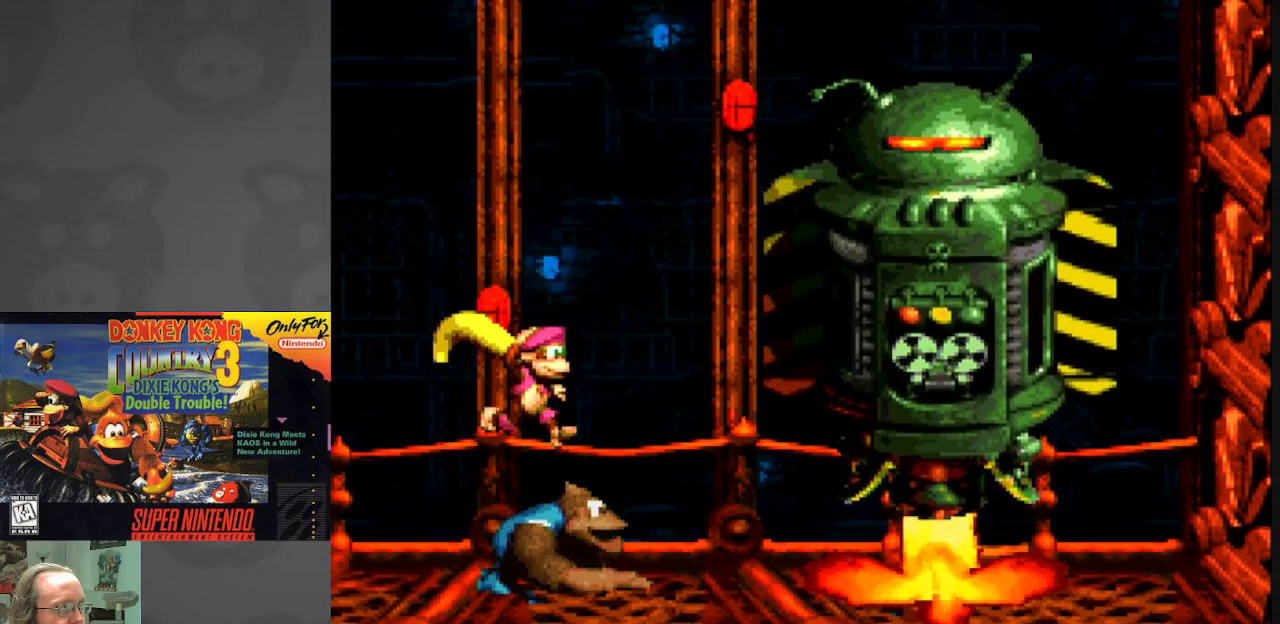
{"buttons": ["Y", "DPAD_LEFT"], "events": [[67, "B", "down"], [250, "B", "up"], [367, "DPAD_LEFT", "down"]]}
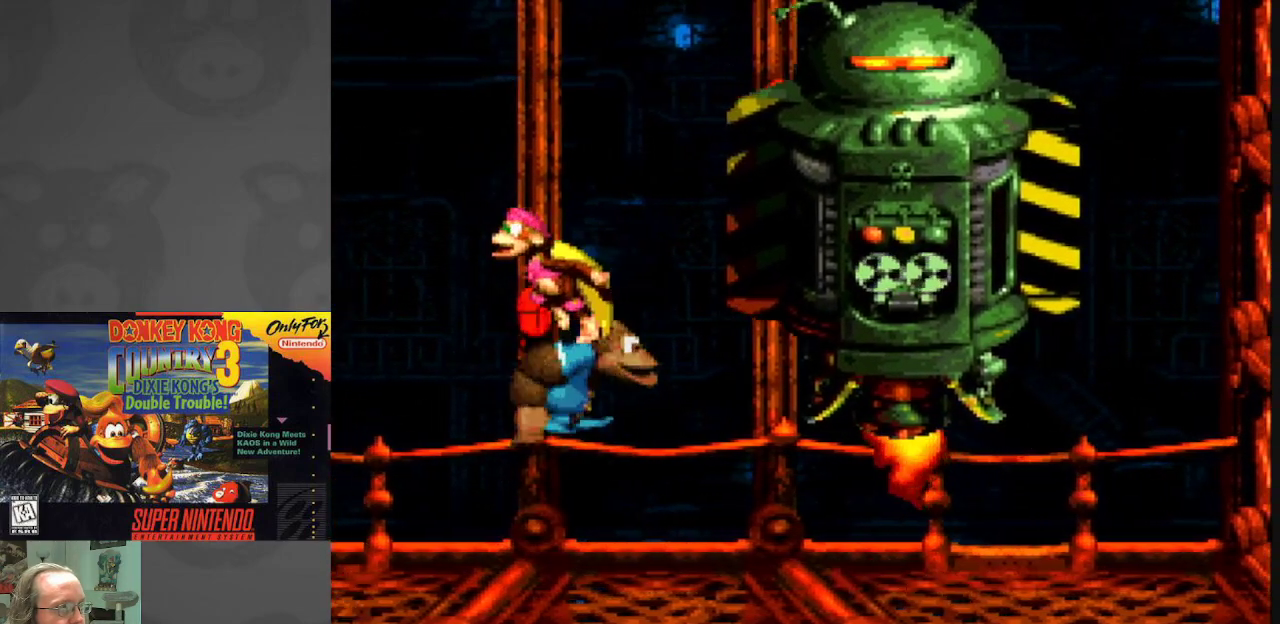
{"buttons": ["Y", "DPAD_LEFT"], "events": [[200, "DPAD_LEFT", "up"], [433, "DPAD_LEFT", "down"]]}
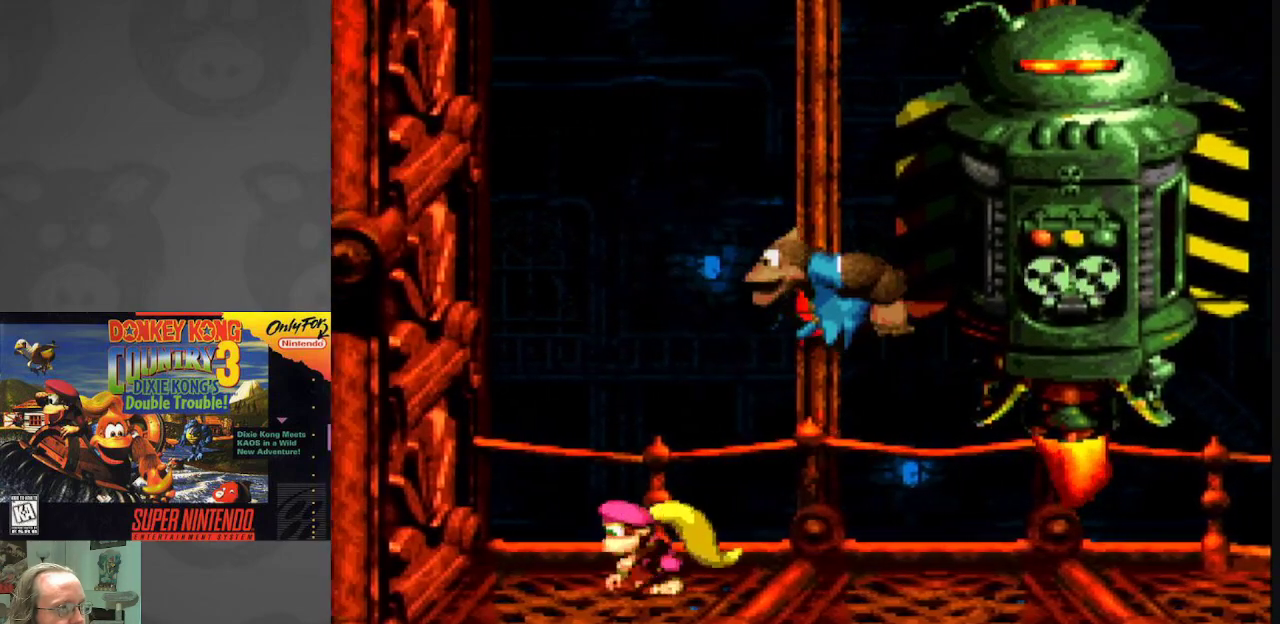
{"buttons": ["Y"], "events": [[150, "DPAD_LEFT", "up"]]}
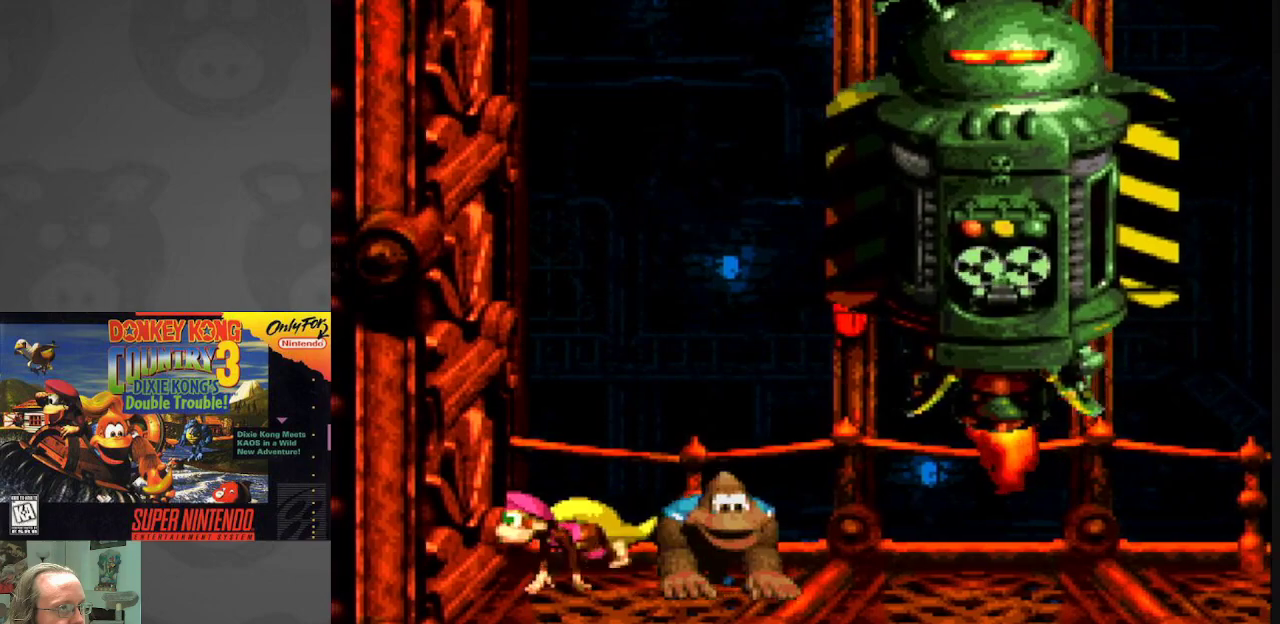
{"buttons": ["Y", "DPAD_RIGHT"], "events": [[350, "DPAD_RIGHT", "down"]]}
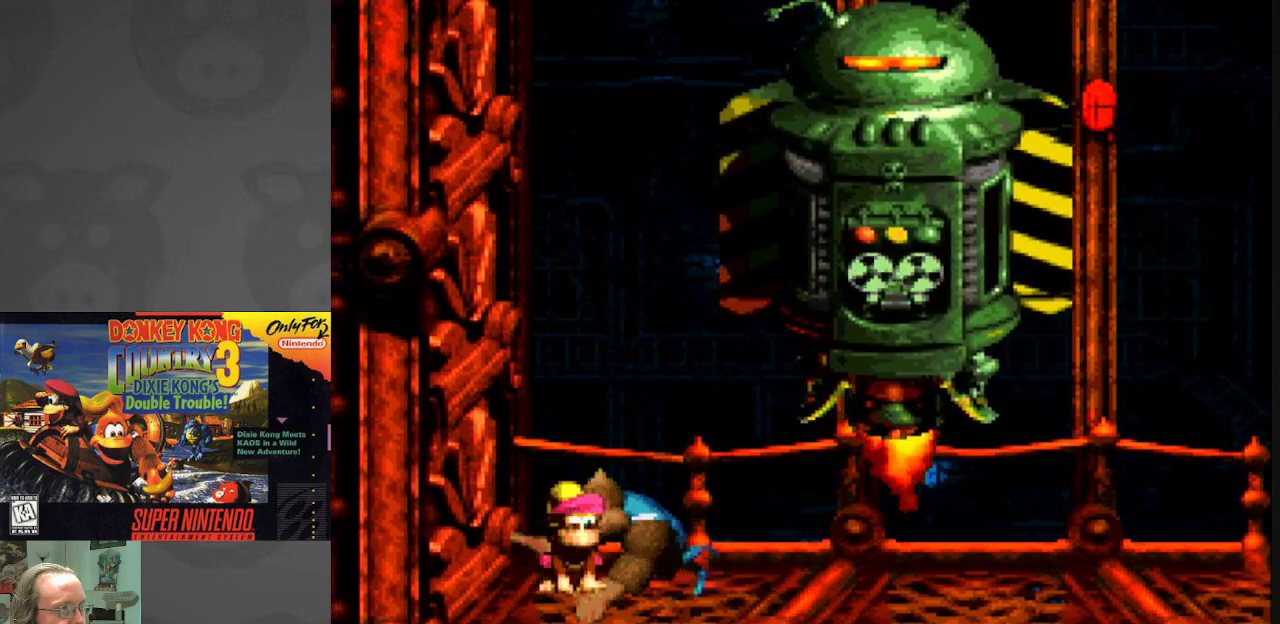
{"buttons": ["Y", "DPAD_RIGHT"], "events": []}
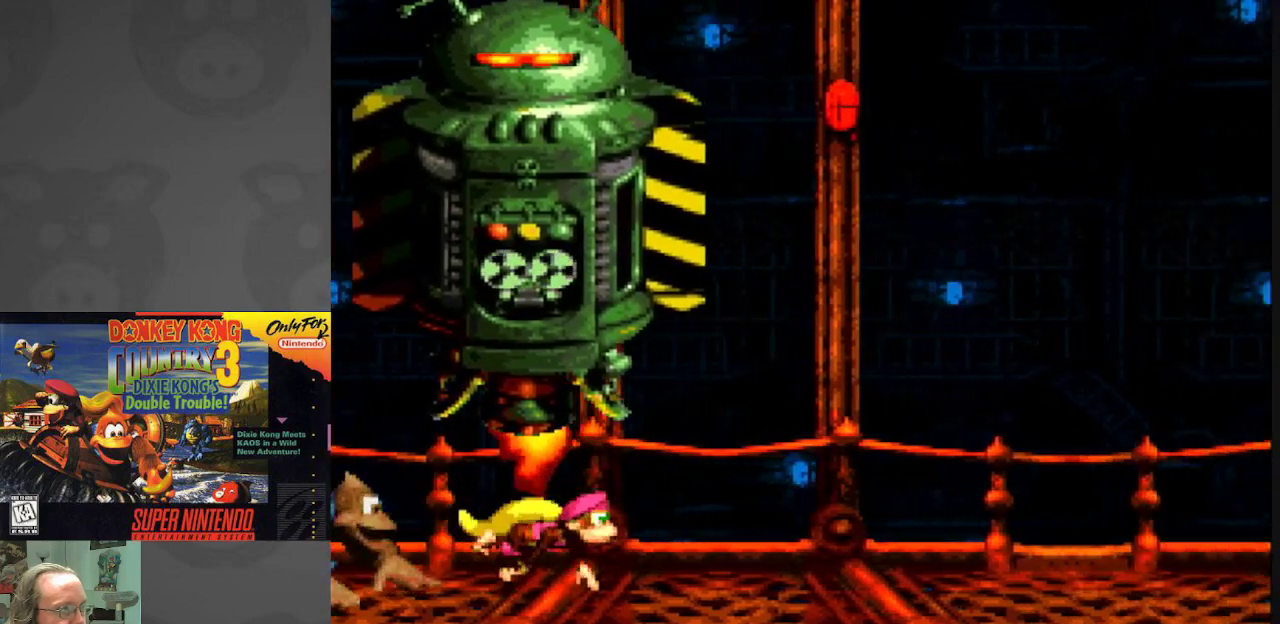
{"buttons": ["Y", "DPAD_LEFT"], "events": [[350, "DPAD_RIGHT", "up"], [417, "DPAD_LEFT", "down"]]}
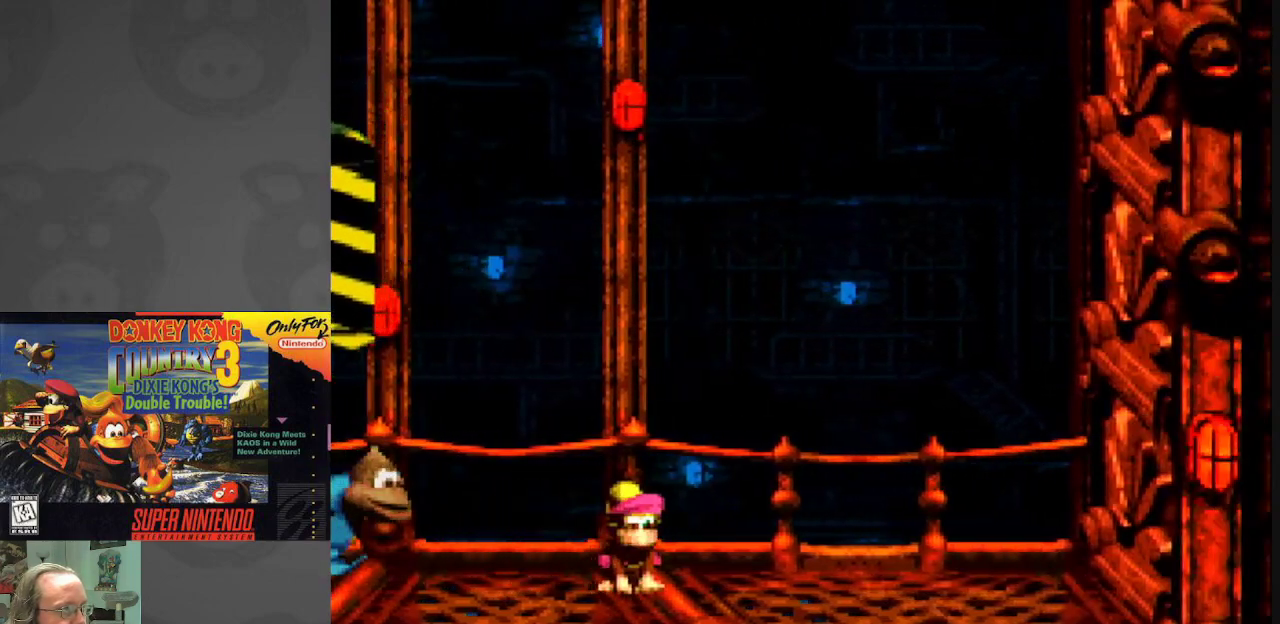
{"buttons": ["Y"], "events": [[217, "DPAD_LEFT", "up"]]}
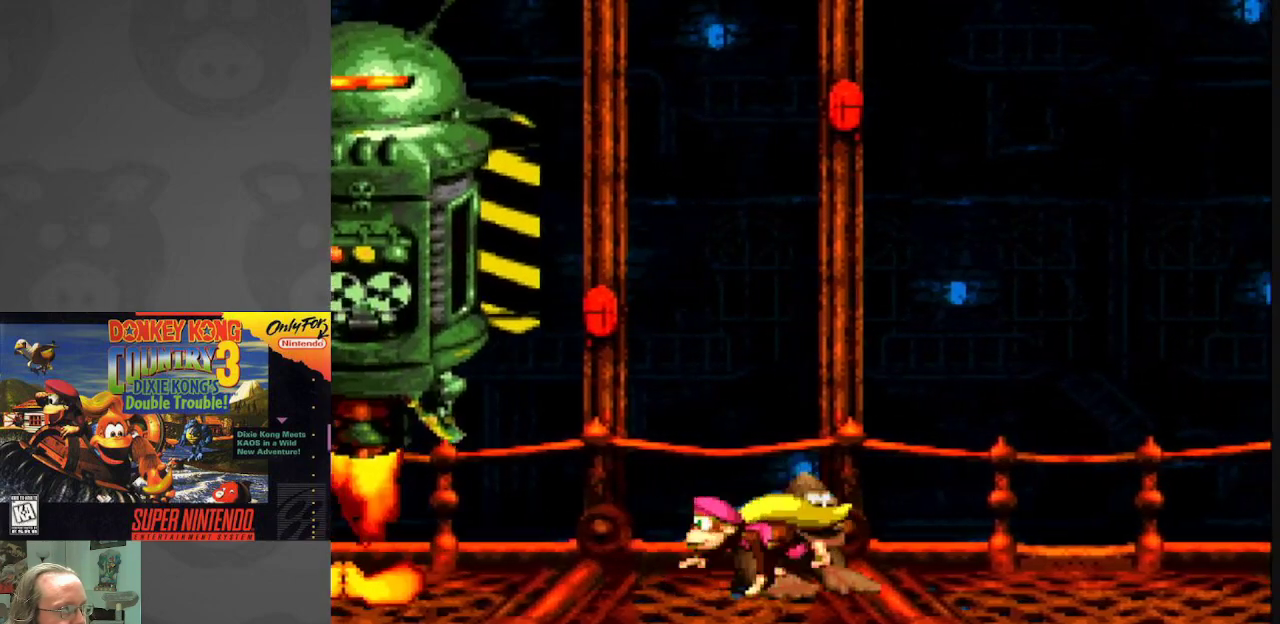
{"buttons": ["Y"], "events": [[217, "DPAD_RIGHT", "down"], [300, "DPAD_RIGHT", "up"]]}
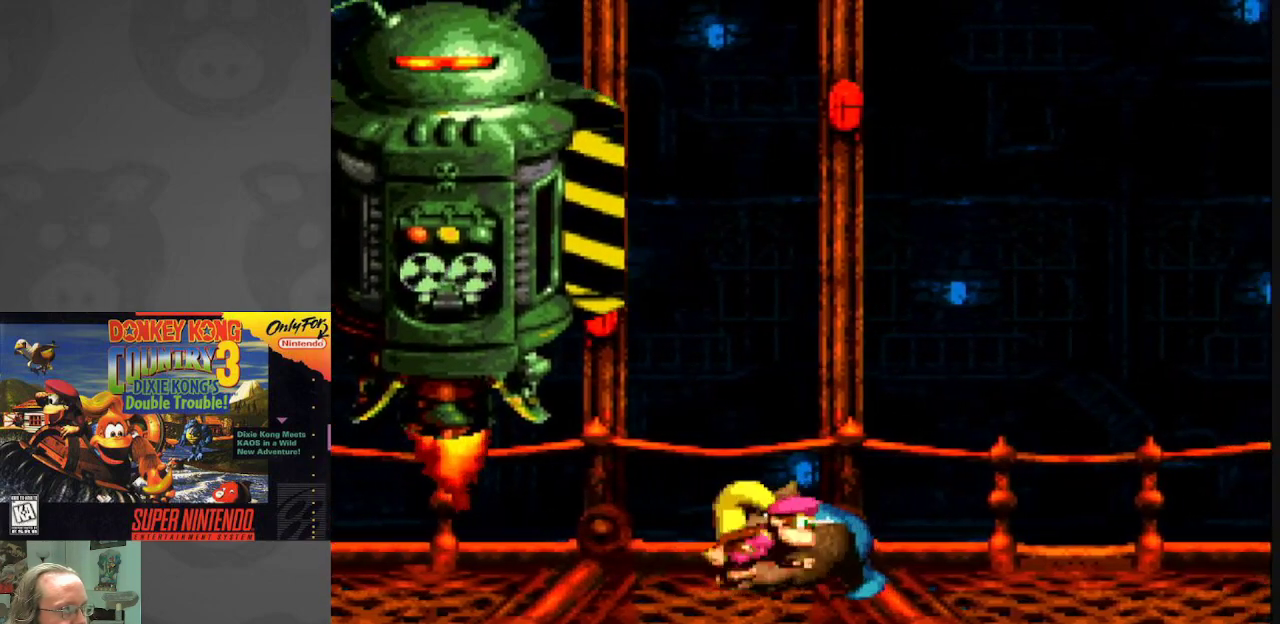
{"buttons": ["Y", "DPAD_LEFT"], "events": [[83, "DPAD_RIGHT", "down"], [217, "DPAD_RIGHT", "up"], [300, "DPAD_LEFT", "down"]]}
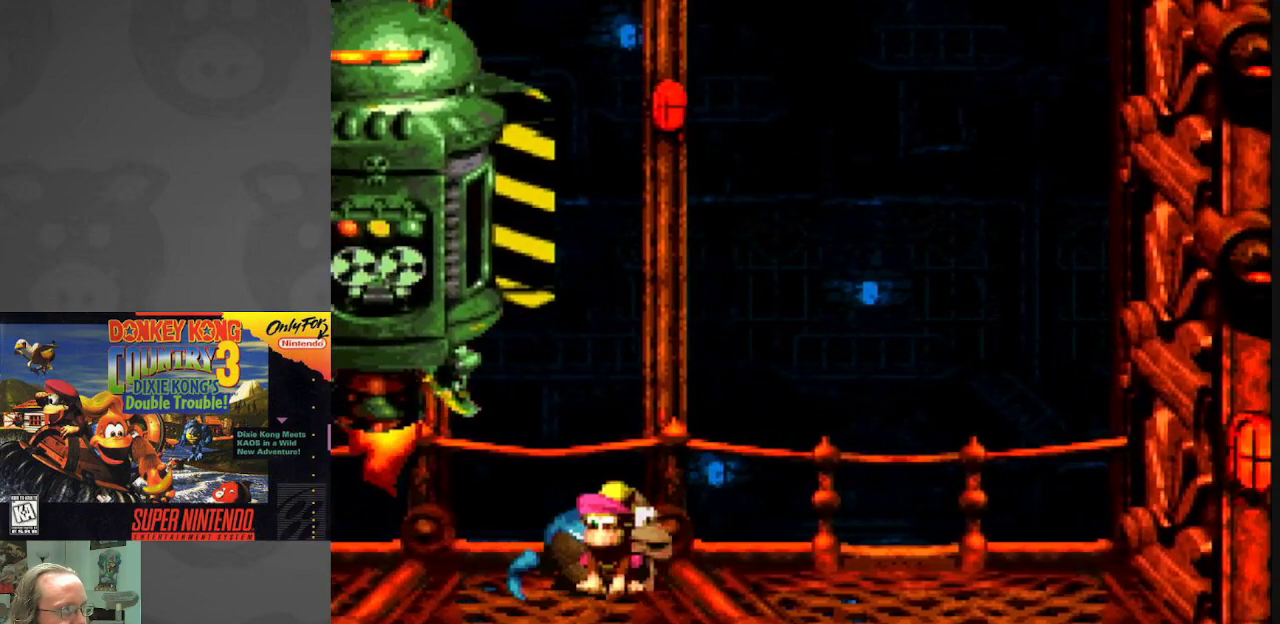
{"buttons": ["Y", "DPAD_LEFT"], "events": []}
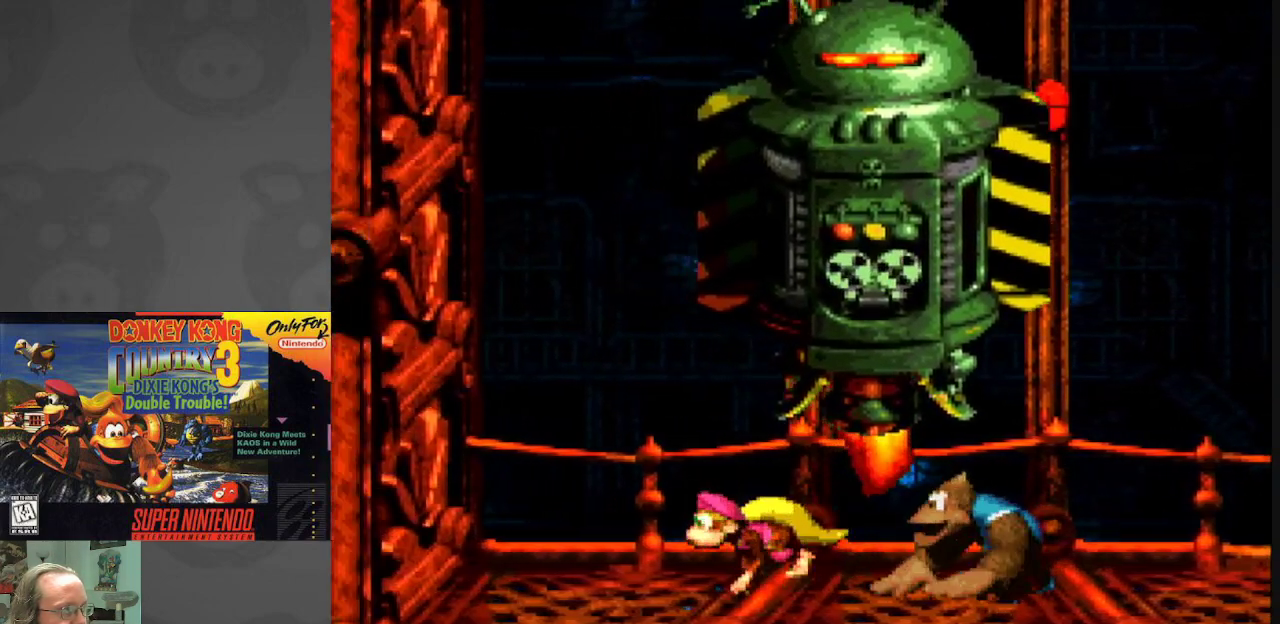
{"buttons": ["Y"], "events": [[150, "DPAD_LEFT", "up"], [217, "DPAD_RIGHT", "down"], [350, "DPAD_RIGHT", "up"]]}
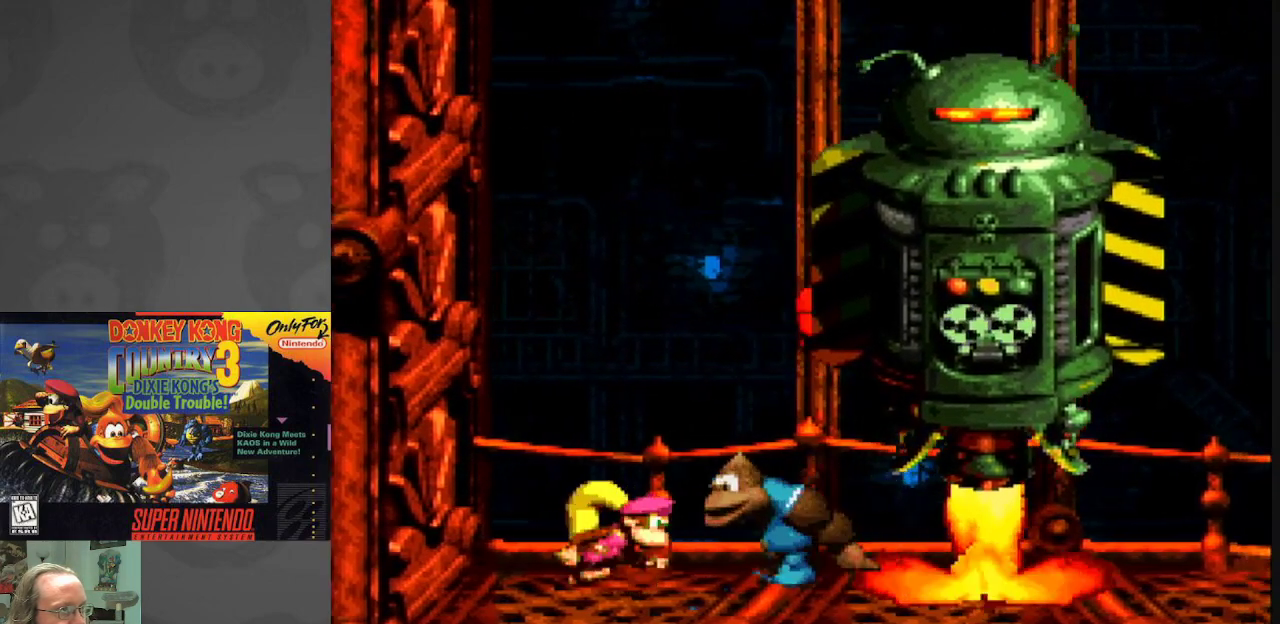
{"buttons": ["Y"], "events": [[233, "DPAD_RIGHT", "down"], [383, "DPAD_RIGHT", "up"]]}
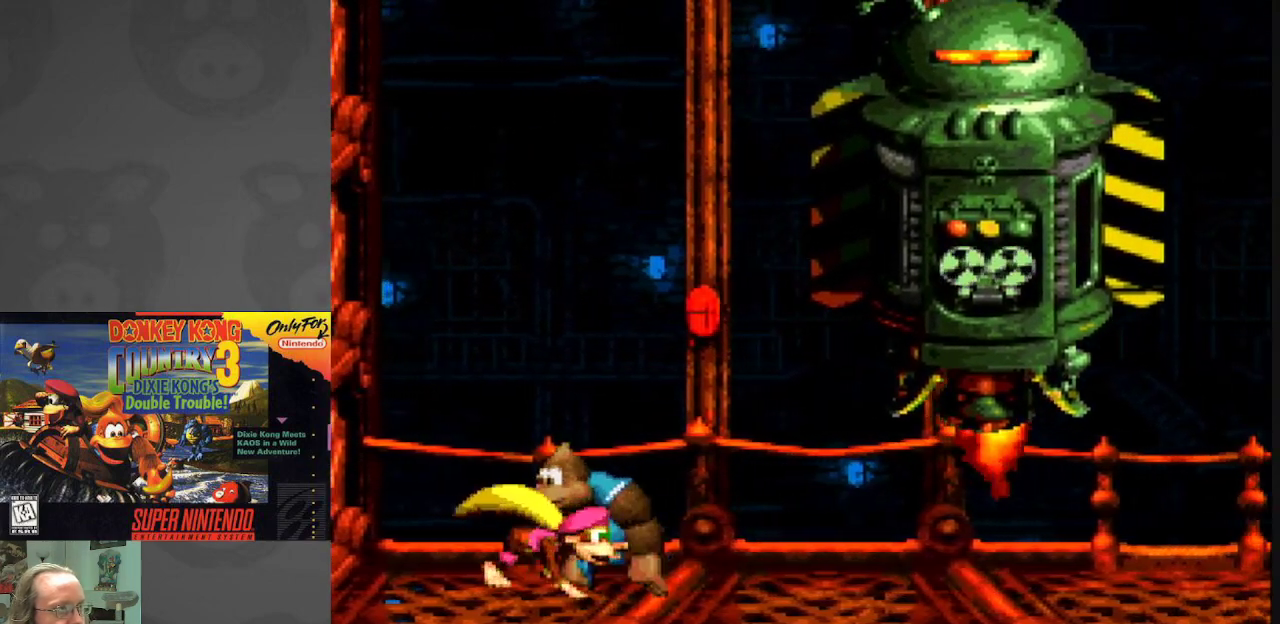
{"buttons": ["Y"], "events": [[333, "DPAD_RIGHT", "down"], [450, "DPAD_RIGHT", "up"]]}
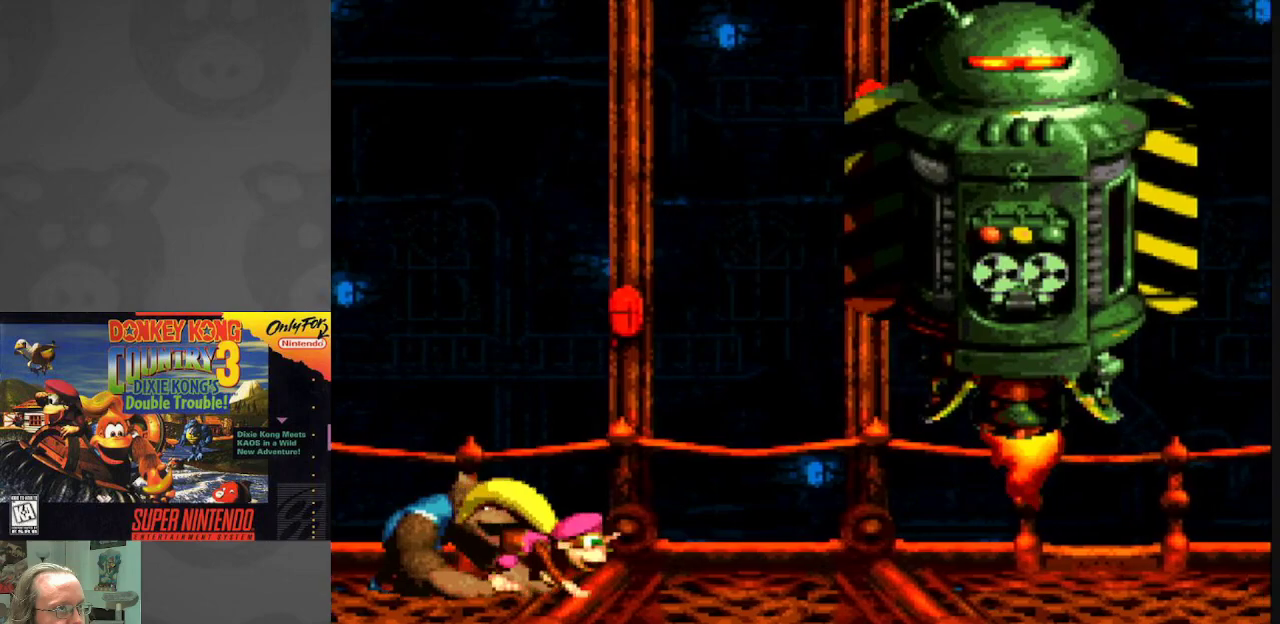
{"buttons": ["Y"], "events": []}
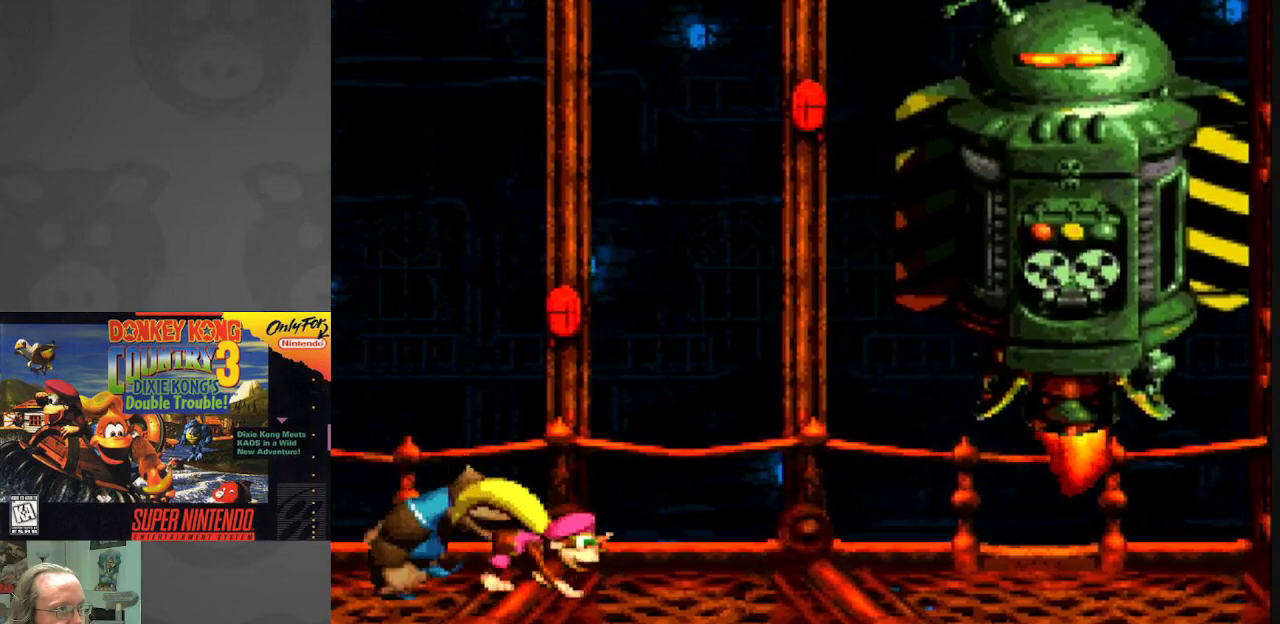
{"buttons": ["Y"], "events": []}
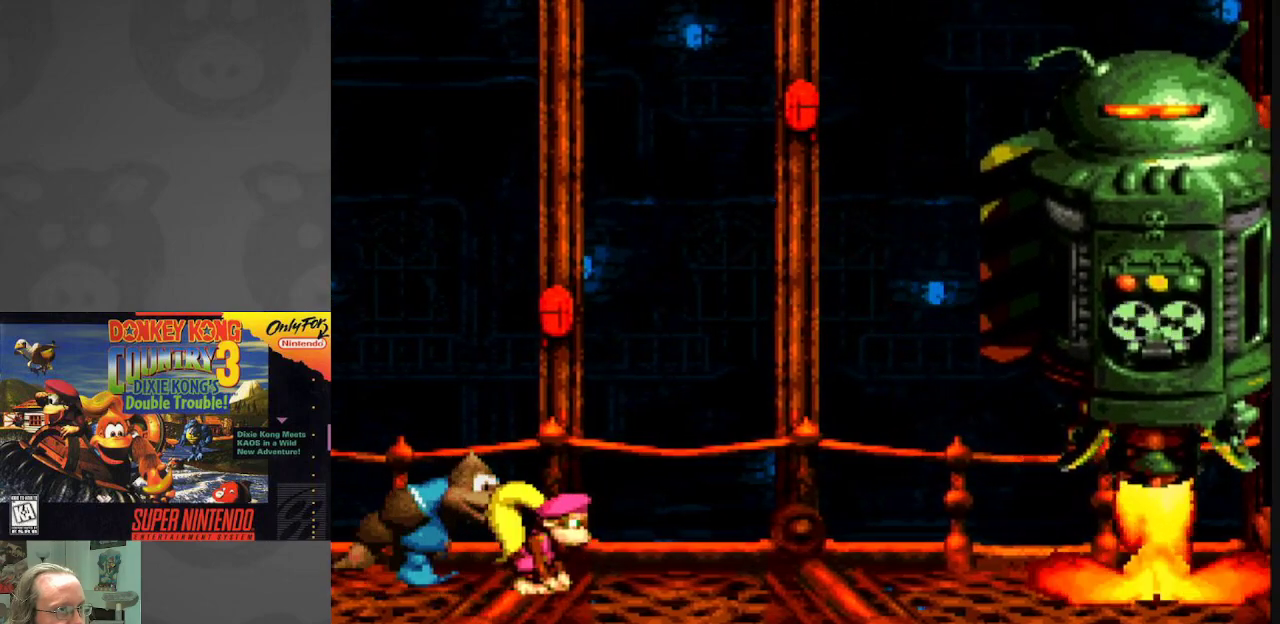
{"buttons": ["Y"], "events": []}
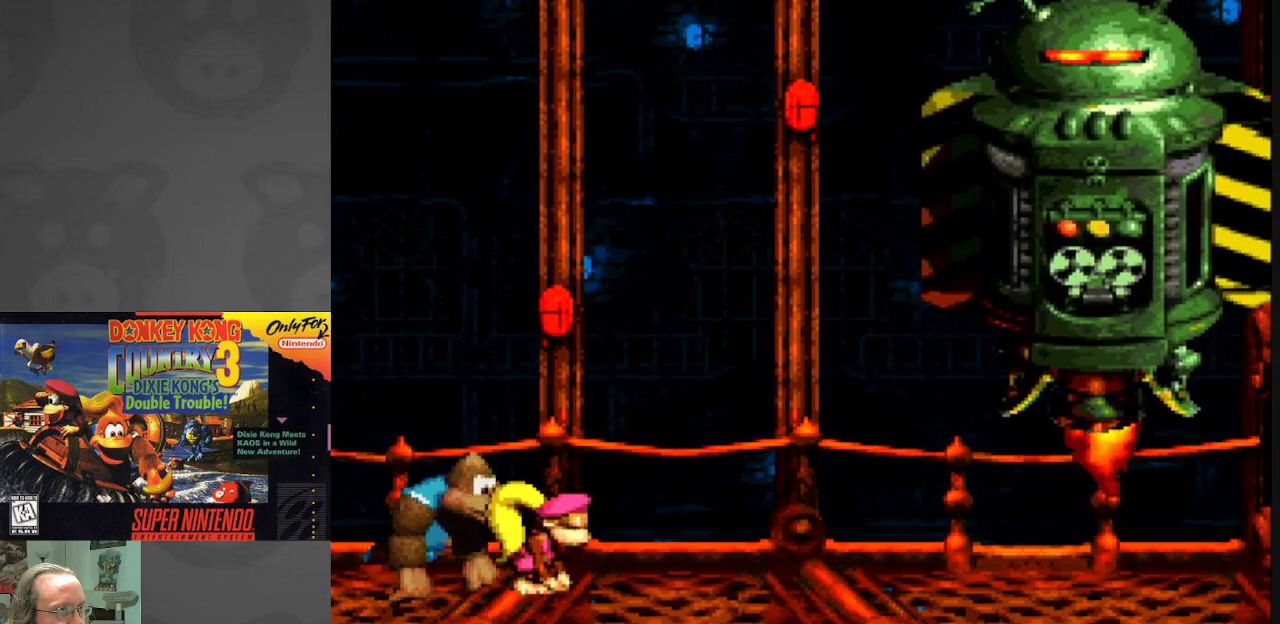
{"buttons": ["Y"], "events": [[333, "DPAD_LEFT", "down"], [500, "DPAD_LEFT", "up"]]}
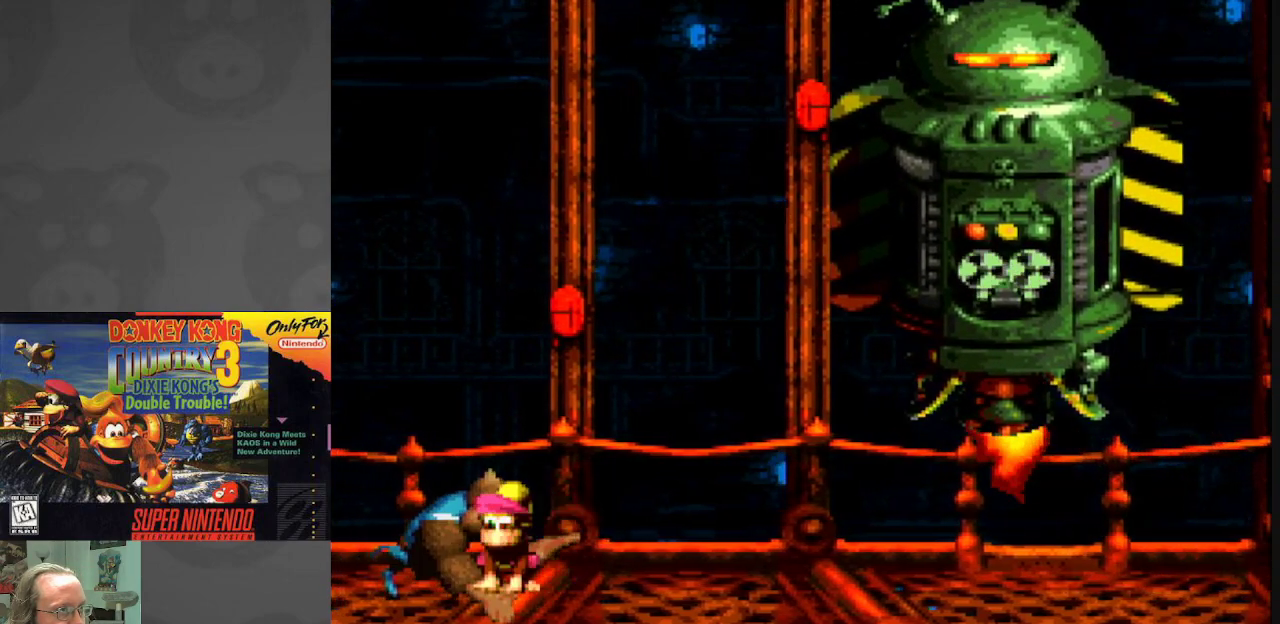
{"buttons": ["Y", "DPAD_LEFT"], "events": [[433, "DPAD_LEFT", "down"]]}
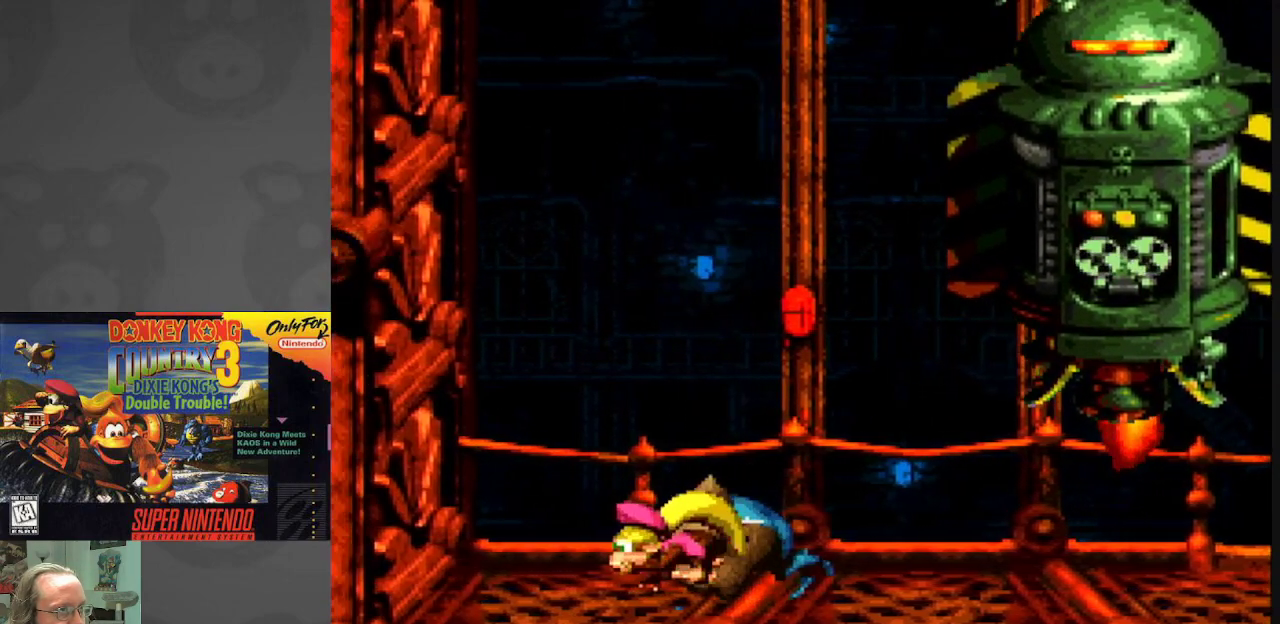
{"buttons": ["Y"], "events": [[83, "DPAD_LEFT", "up"]]}
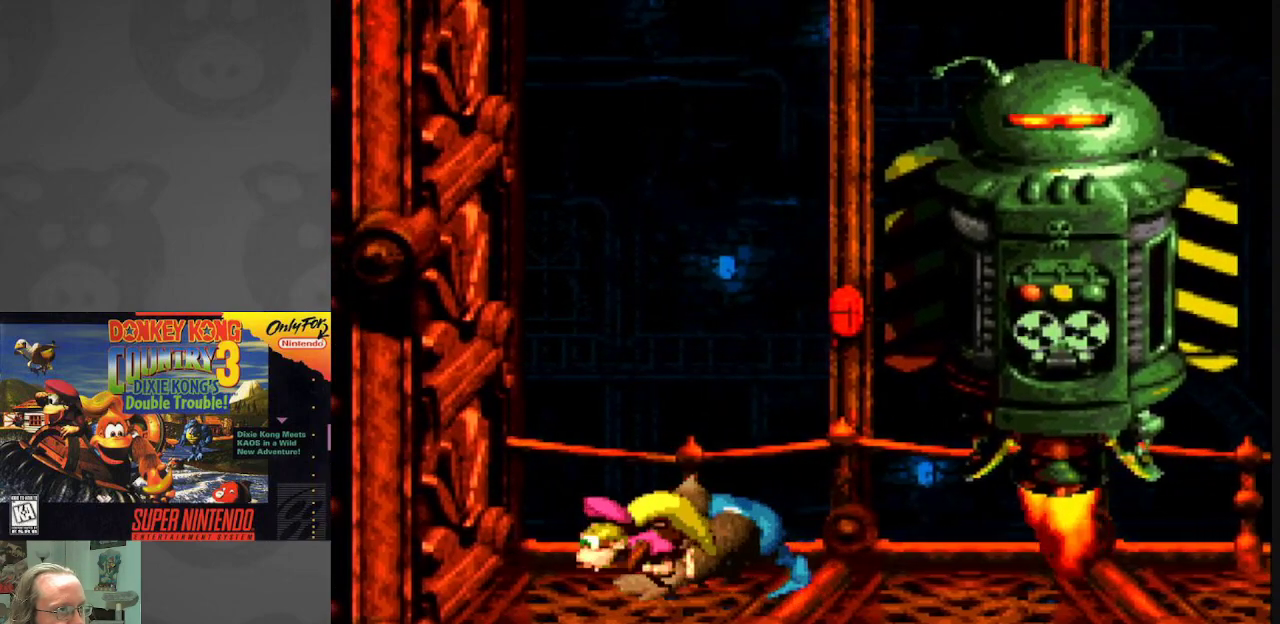
{"buttons": ["Y", "DPAD_RIGHT"], "events": [[500, "DPAD_RIGHT", "down"]]}
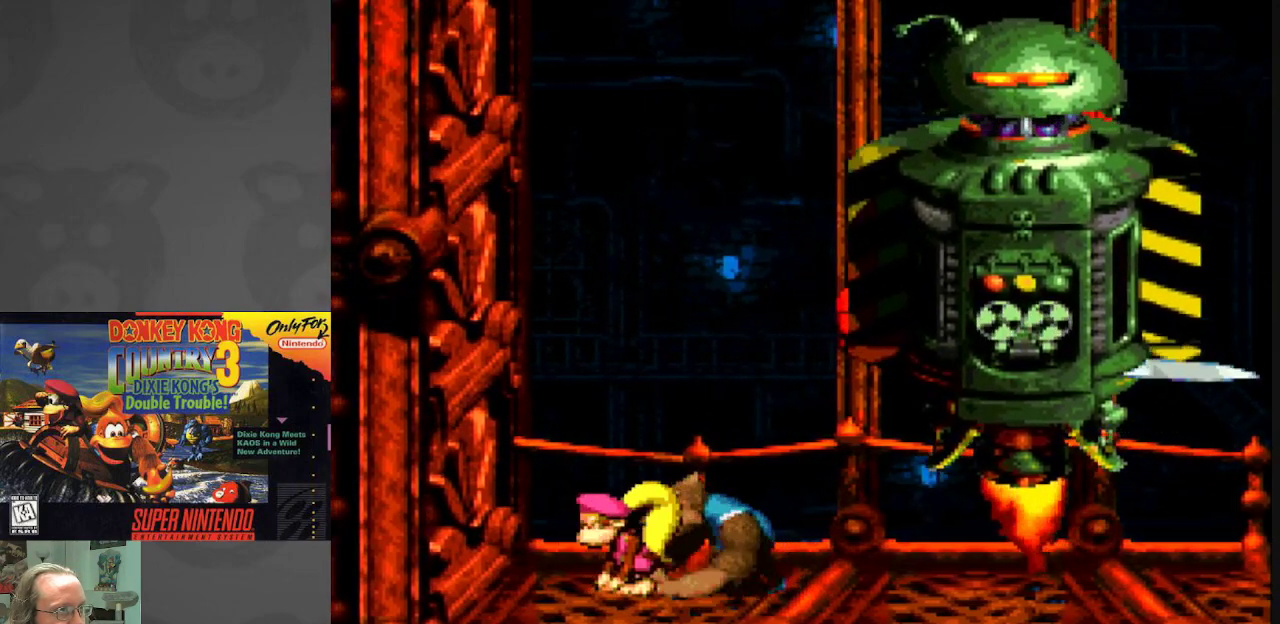
{"buttons": ["B", "Y"], "events": [[67, "DPAD_RIGHT", "up"], [400, "DPAD_RIGHT", "down"], [450, "DPAD_RIGHT", "up"], [467, "B", "down"]]}
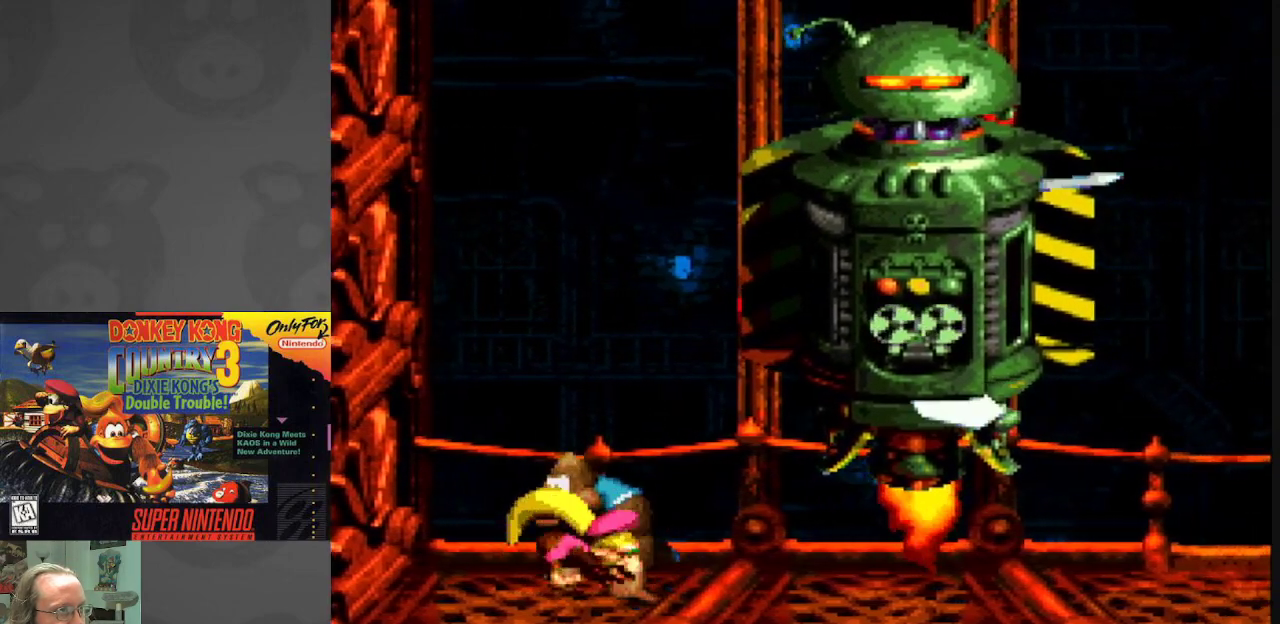
{"buttons": ["B", "Y"], "events": [[233, "DPAD_RIGHT", "down"], [450, "DPAD_RIGHT", "up"]]}
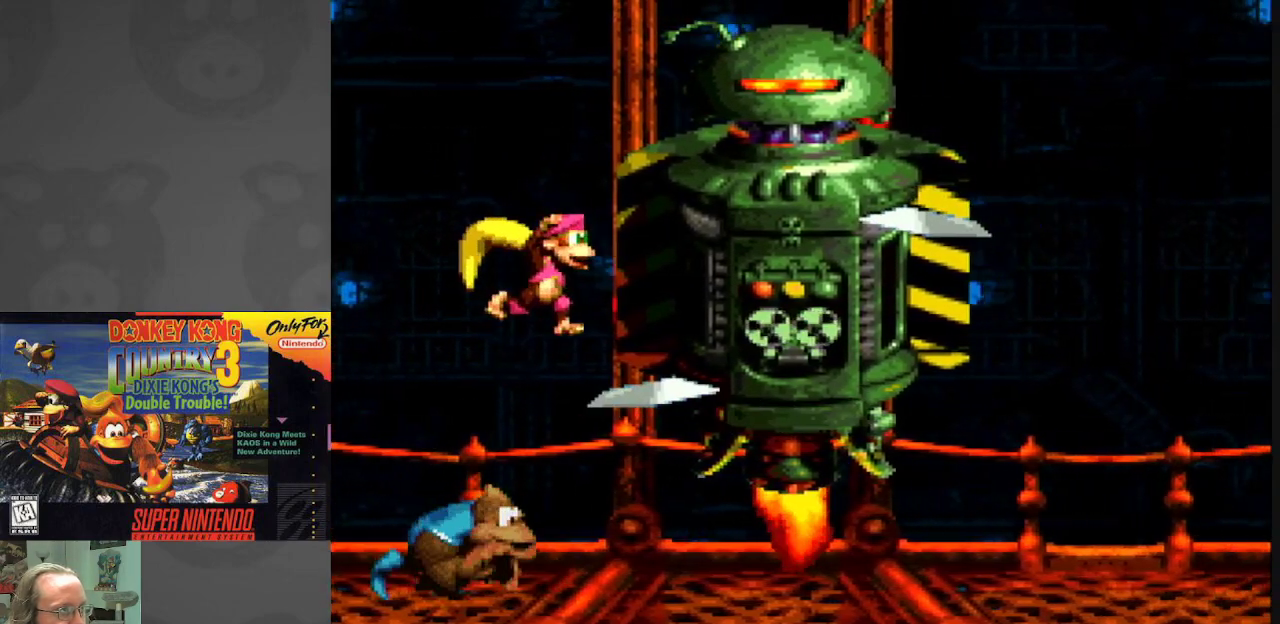
{"buttons": ["B", "Y", "DPAD_RIGHT"], "events": [[67, "B", "up"], [100, "DPAD_LEFT", "down"], [183, "DPAD_LEFT", "up"], [200, "B", "down"], [400, "DPAD_RIGHT", "down"]]}
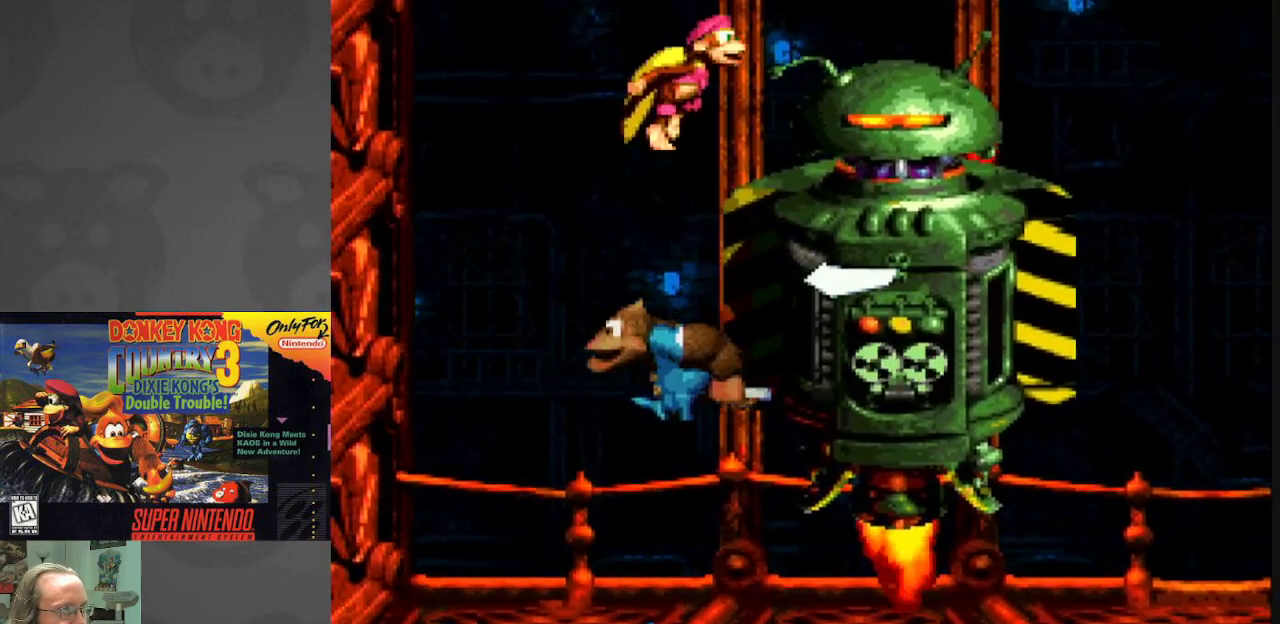
{"buttons": ["B", "Y", "DPAD_RIGHT"], "events": [[133, "DPAD_RIGHT", "up"], [283, "B", "up"], [433, "DPAD_RIGHT", "down"], [450, "B", "down"]]}
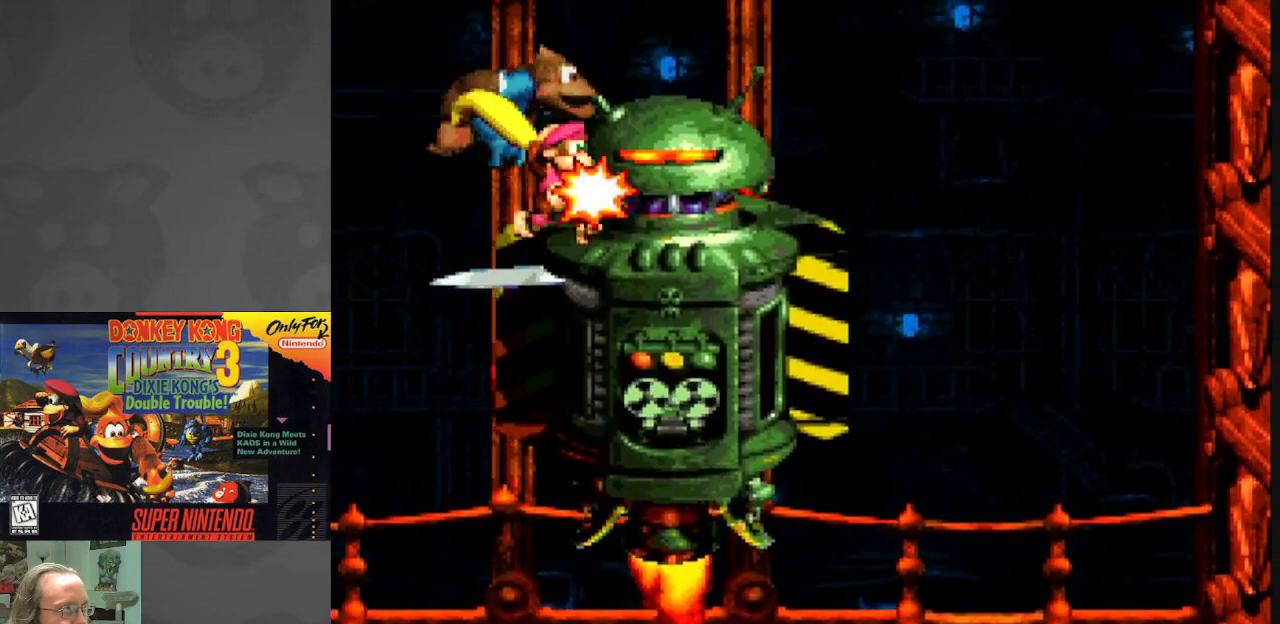
{"buttons": ["Y"], "events": [[467, "B", "up"], [467, "DPAD_RIGHT", "up"]]}
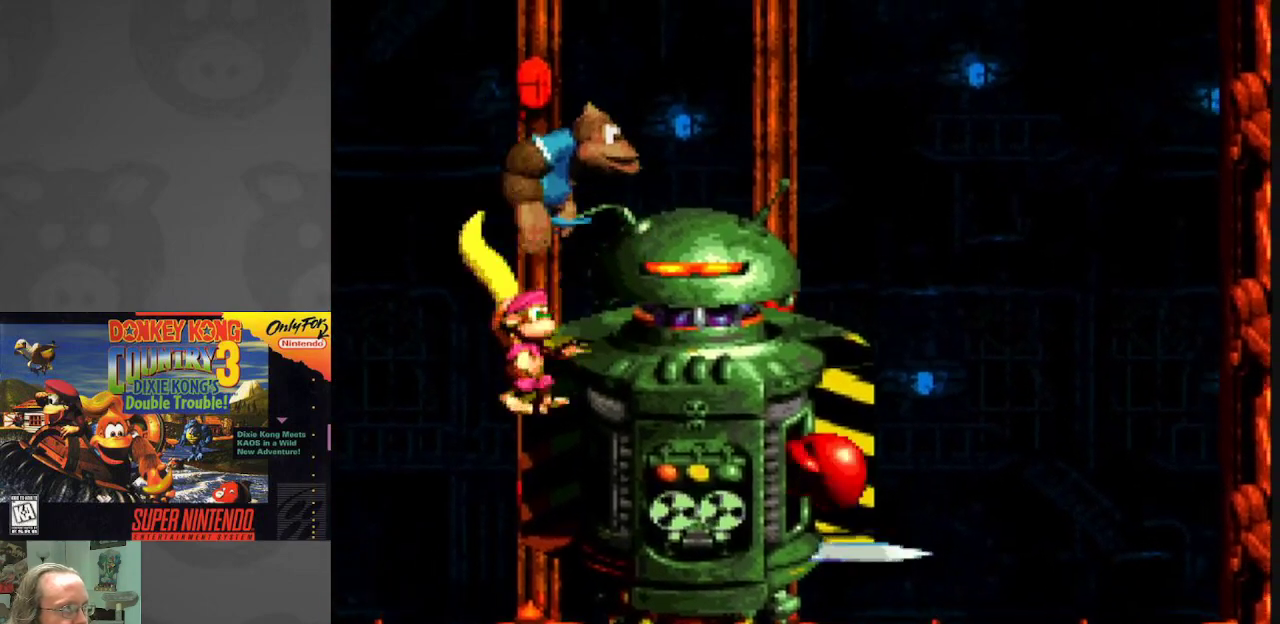
{"buttons": ["Y", "DPAD_LEFT"], "events": [[33, "B", "down"], [133, "DPAD_RIGHT", "down"], [233, "DPAD_RIGHT", "up"], [333, "B", "up"], [350, "DPAD_LEFT", "down"]]}